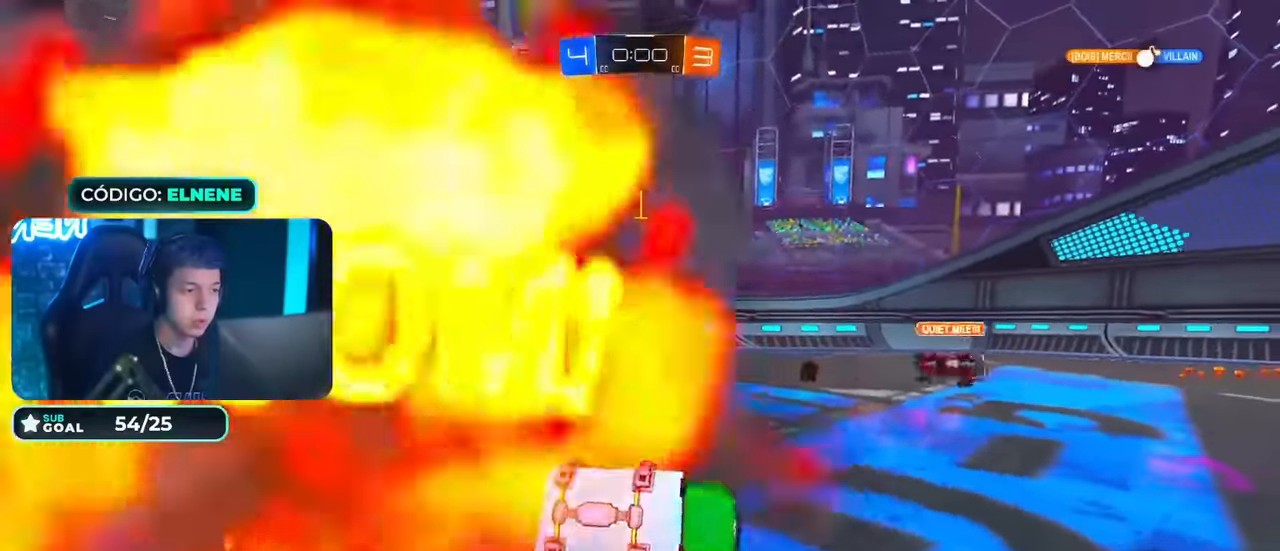
Gameplay with a controller (PlayStation layout); each line is a JSON object with the inputs held at the frame after it. "events" lists button and stick changes between this image and that frame as [ms after this image, input, new state], when the widget could be followed in between.
{"buttons": ["CIRCLE", "R2"], "left_stick": "left", "right_stick": "center", "events": [[100, "L2", "up"], [417, "CIRCLE", "down"]]}
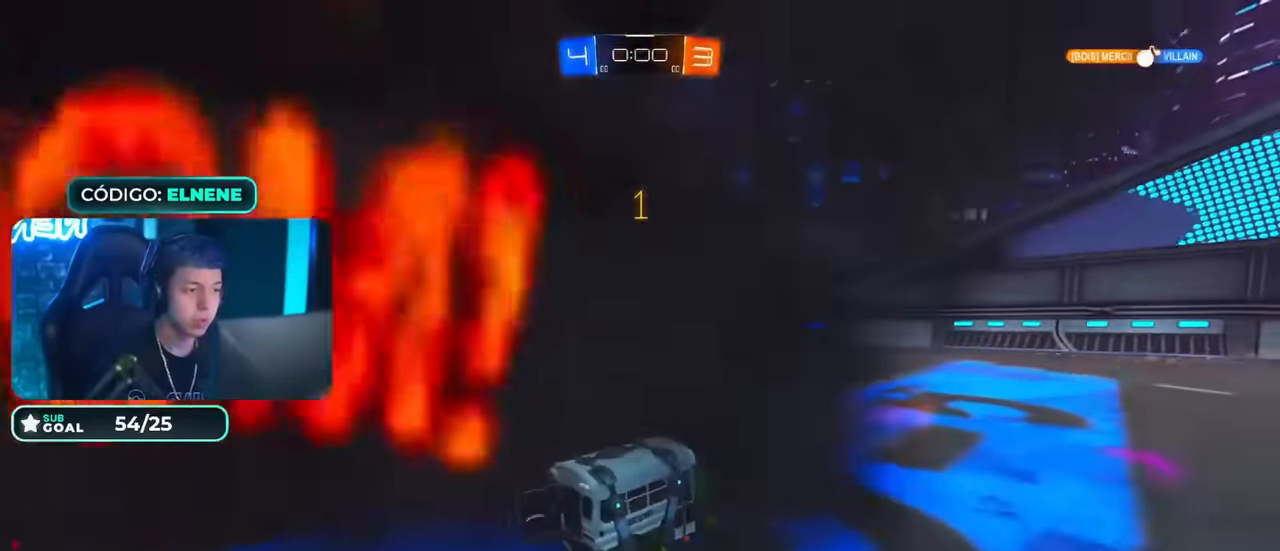
{"buttons": ["CROSS"], "left_stick": "down", "right_stick": "center", "events": [[250, "CIRCLE", "up"], [350, "left_stick", "down"], [383, "CROSS", "down"], [417, "L2", "down"], [417, "R2", "up"], [467, "L2", "up"]]}
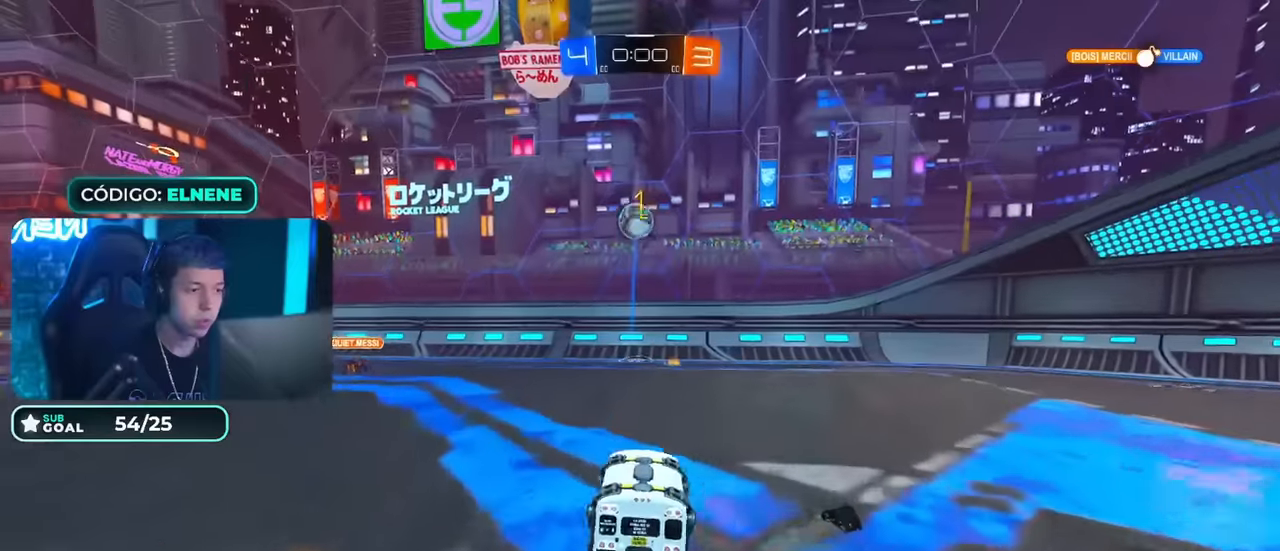
{"buttons": ["CIRCLE", "L2", "R2"], "left_stick": "up-right", "right_stick": "center", "events": [[50, "CROSS", "up"], [67, "left_stick", "center"], [100, "CROSS", "down"], [167, "left_stick", "down-left"], [217, "CIRCLE", "down"], [217, "CROSS", "up"], [217, "R2", "down"], [301, "CROSS", "down"], [317, "L2", "down"], [351, "left_stick", "down-right"], [401, "left_stick", "up-right"], [434, "CROSS", "up"]]}
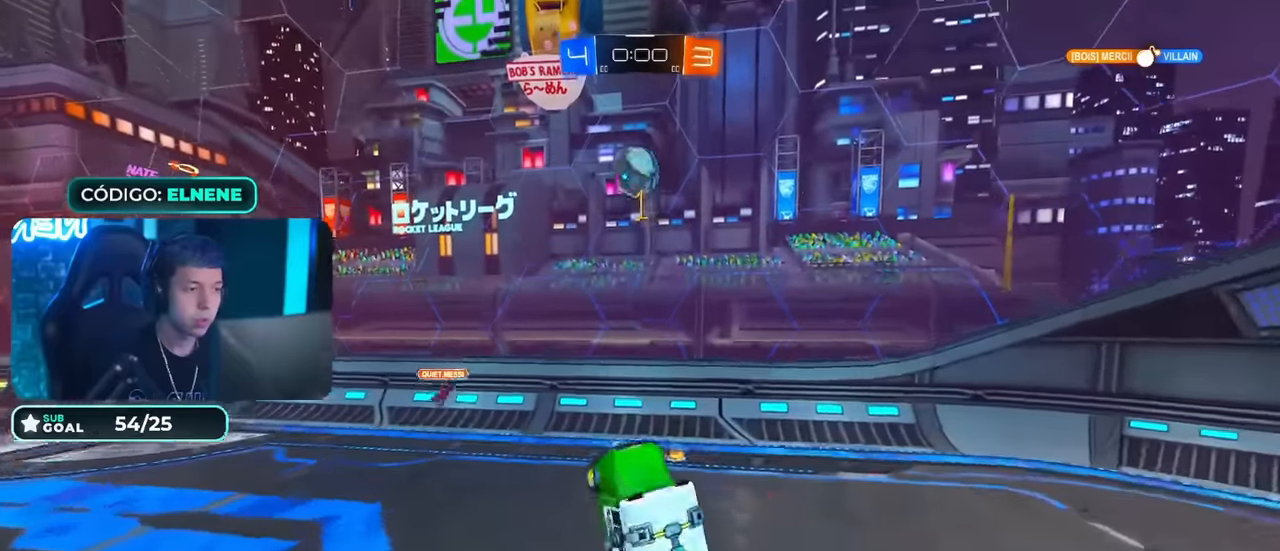
{"buttons": ["CIRCLE", "L2", "R2"], "left_stick": "right", "right_stick": "center", "events": [[250, "left_stick", "down-right"], [484, "left_stick", "right"]]}
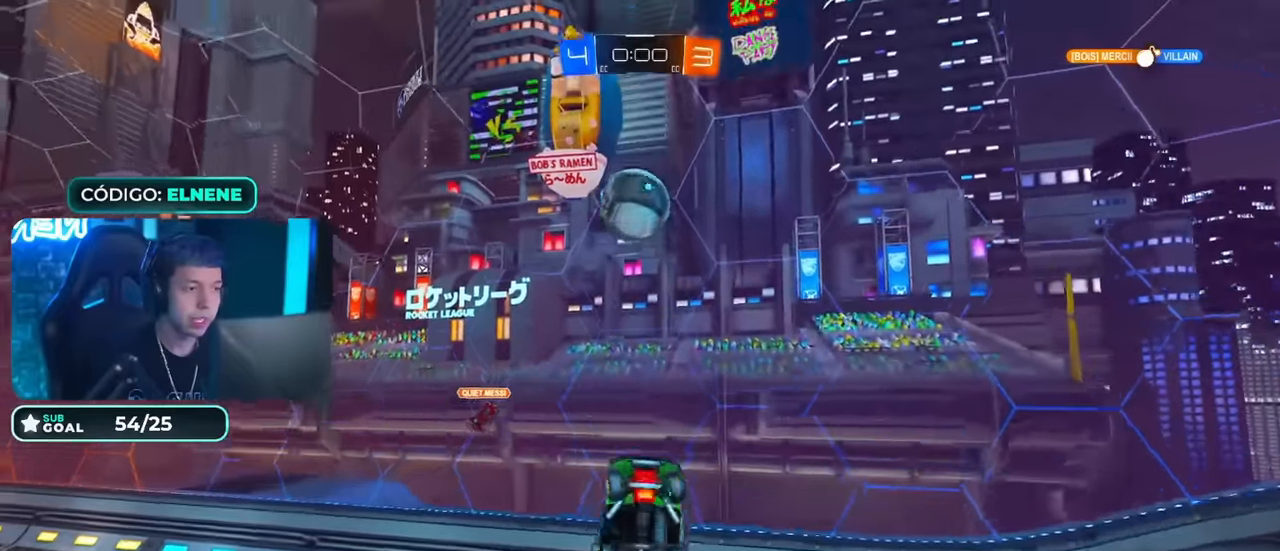
{"buttons": ["CROSS", "CIRCLE", "R2"], "left_stick": "up-left", "right_stick": "center", "events": [[167, "left_stick", "down-right"], [301, "L2", "up"], [334, "left_stick", "up-right"], [384, "left_stick", "up-left"], [401, "CROSS", "down"]]}
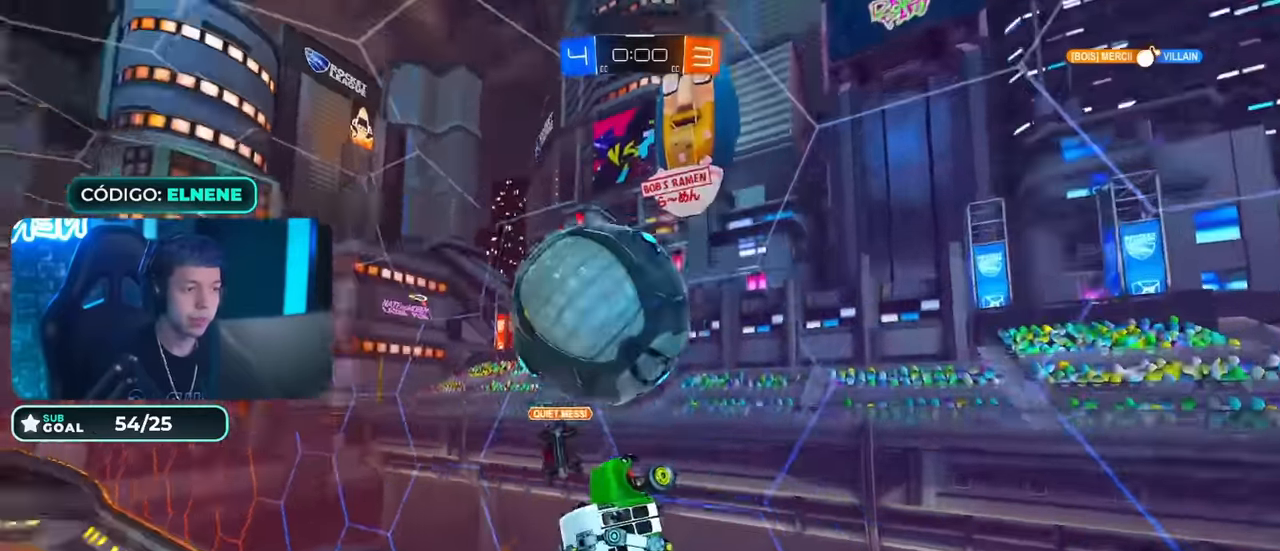
{"buttons": ["CIRCLE", "R2"], "left_stick": "up", "right_stick": "center", "events": [[133, "CROSS", "up"], [417, "left_stick", "up"]]}
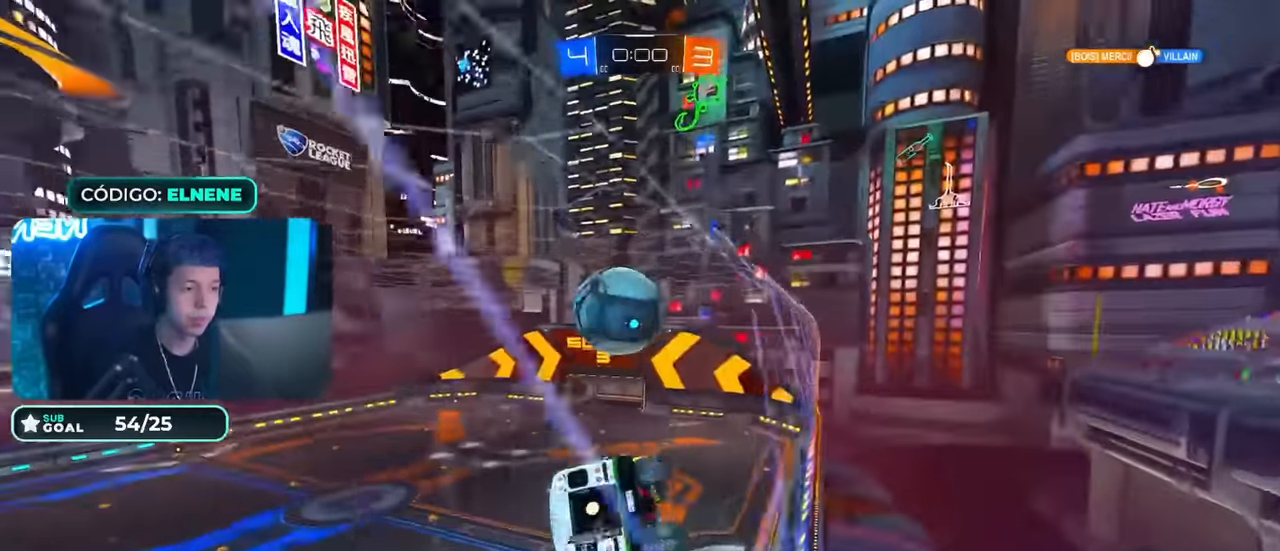
{"buttons": ["CIRCLE", "R2"], "left_stick": "left", "right_stick": "center", "events": [[134, "left_stick", "center"], [401, "left_stick", "left"]]}
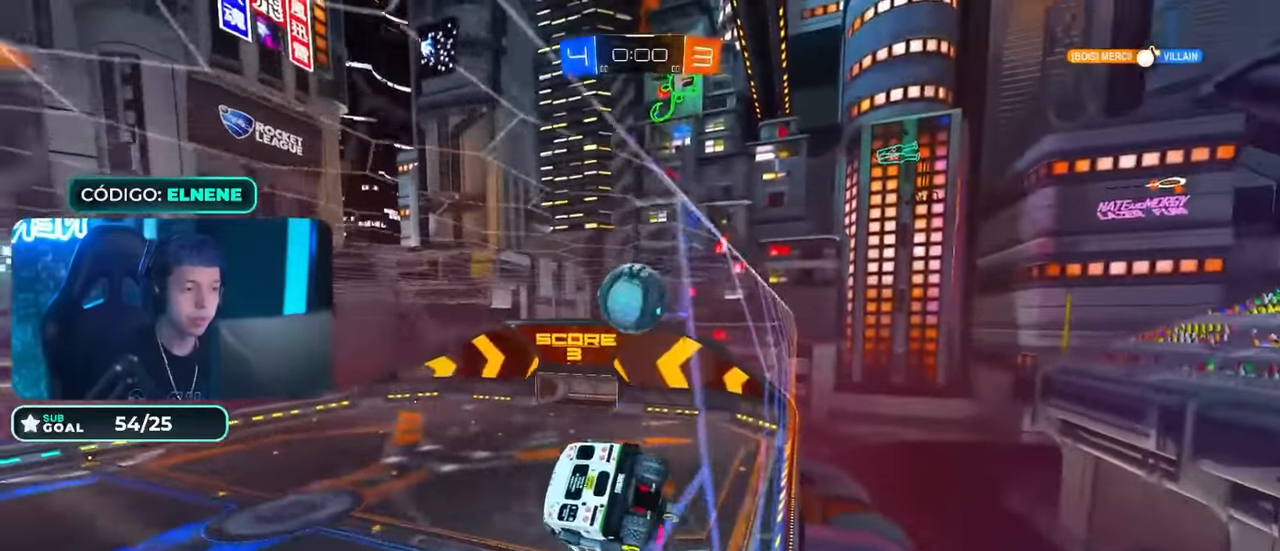
{"buttons": ["CIRCLE", "R2"], "left_stick": "right", "right_stick": "center", "events": [[16, "left_stick", "center"], [250, "left_stick", "up-right"], [333, "left_stick", "center"], [483, "left_stick", "right"]]}
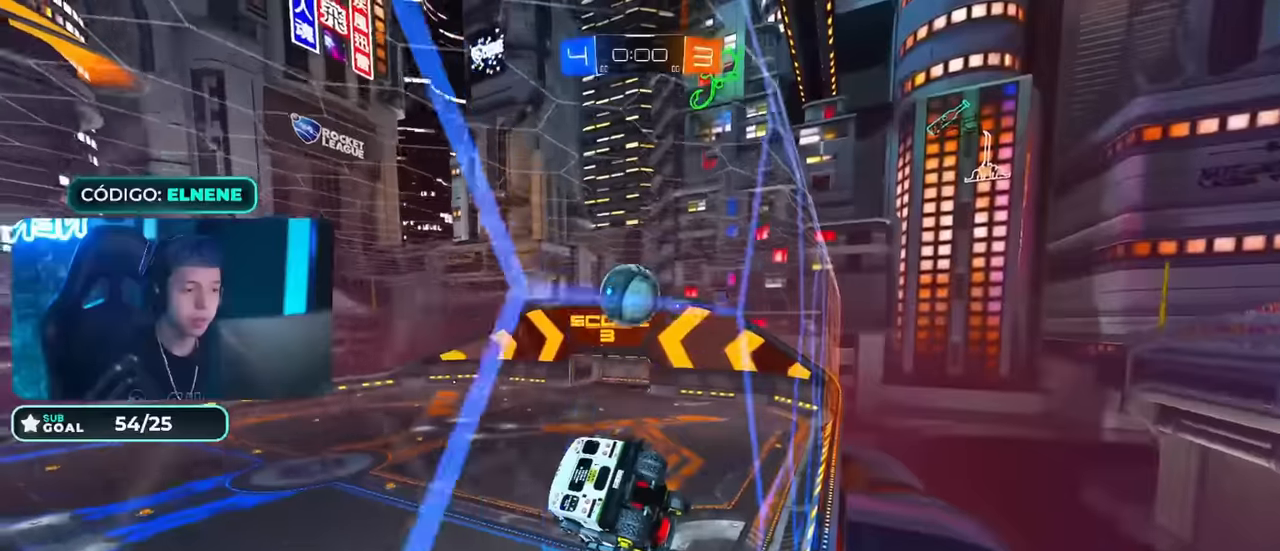
{"buttons": ["CIRCLE", "R2"], "left_stick": "center", "right_stick": "center", "events": [[67, "left_stick", "down"], [100, "CROSS", "down"], [317, "CROSS", "up"], [350, "L2", "down"], [400, "left_stick", "right"], [467, "L2", "up"], [484, "left_stick", "center"]]}
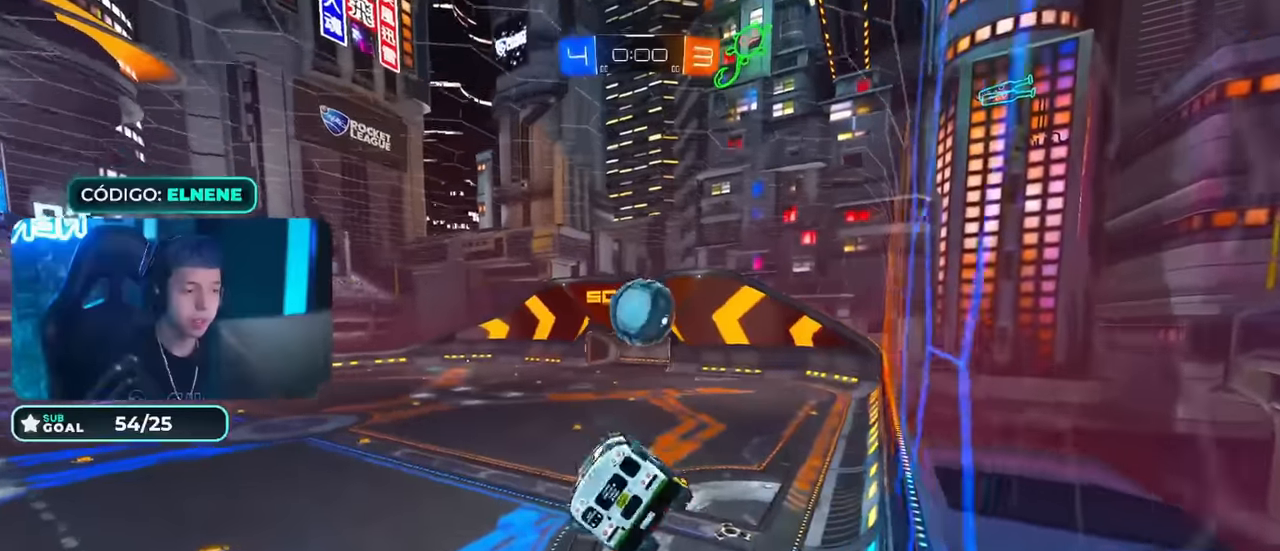
{"buttons": ["CROSS", "CIRCLE", "R2"], "left_stick": "up", "right_stick": "center", "events": [[116, "left_stick", "right"], [216, "left_stick", "center"], [383, "left_stick", "up"], [483, "CROSS", "down"]]}
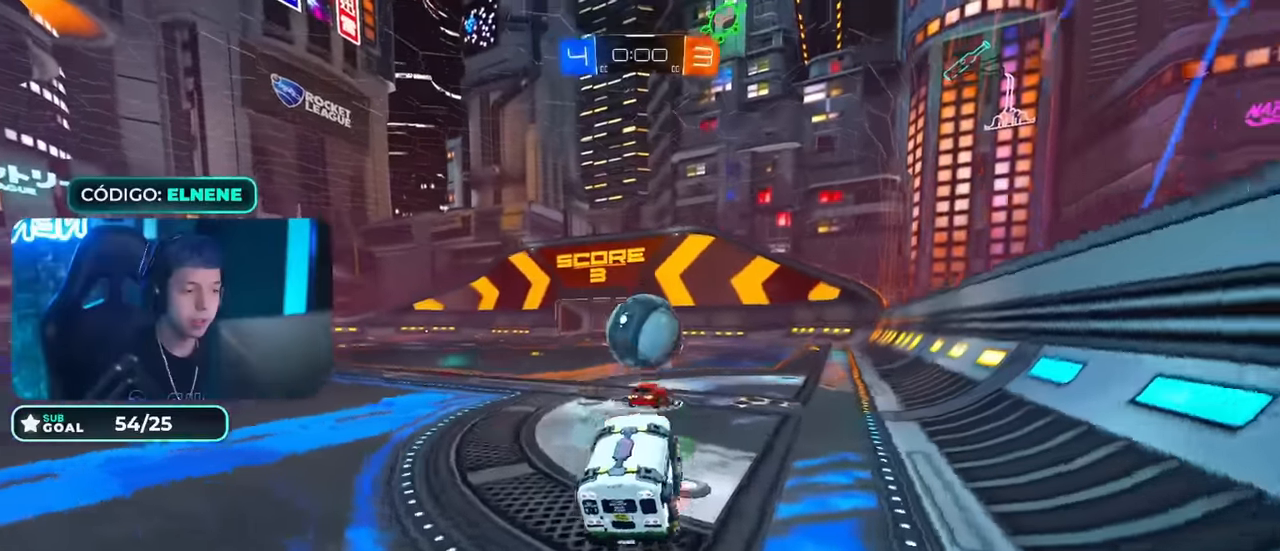
{"buttons": ["R2"], "left_stick": "down-left", "right_stick": "center", "events": [[134, "CROSS", "up"], [267, "left_stick", "left"], [384, "left_stick", "down-left"], [501, "CIRCLE", "up"]]}
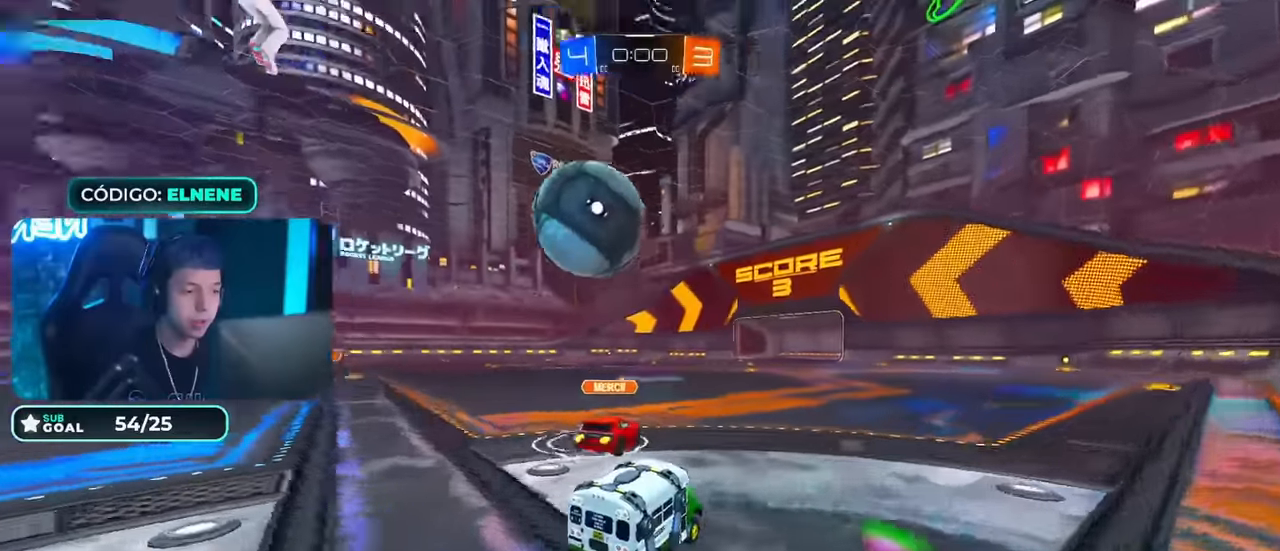
{"buttons": ["CIRCLE", "R2"], "left_stick": "center", "right_stick": "center", "events": [[33, "left_stick", "left"], [83, "TRIANGLE", "down"], [200, "left_stick", "down-left"], [216, "TRIANGLE", "up"], [250, "CIRCLE", "down"], [266, "CROSS", "down"], [367, "CROSS", "up"], [467, "left_stick", "center"]]}
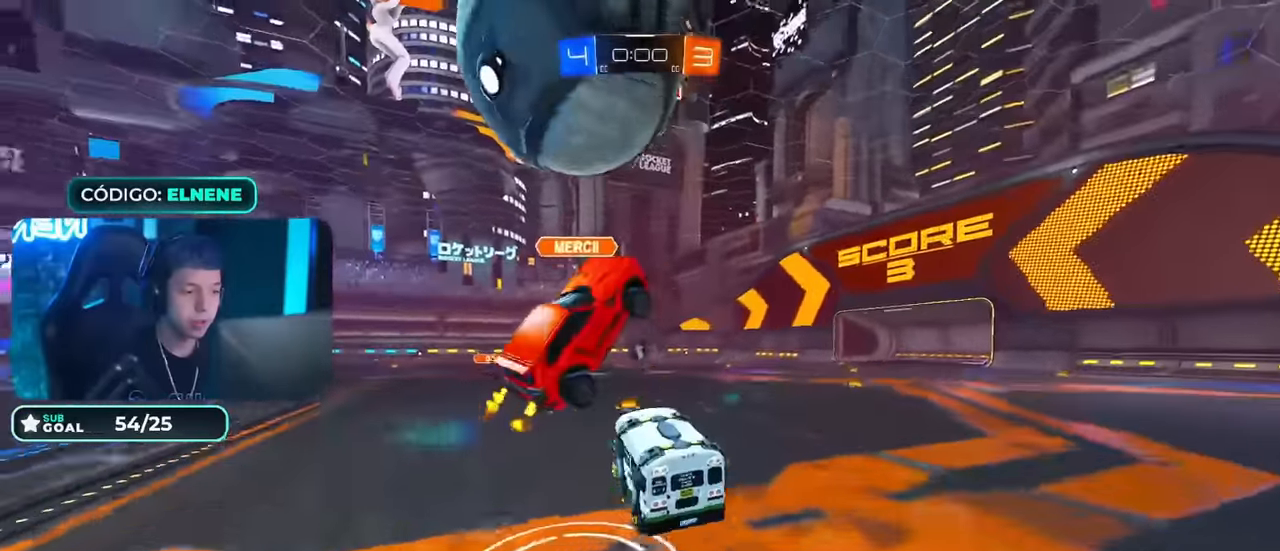
{"buttons": ["R2"], "left_stick": "center", "right_stick": "center", "events": [[67, "CROSS", "down"], [67, "left_stick", "up"], [267, "CROSS", "up"], [300, "left_stick", "down"], [434, "CIRCLE", "up"], [501, "left_stick", "center"]]}
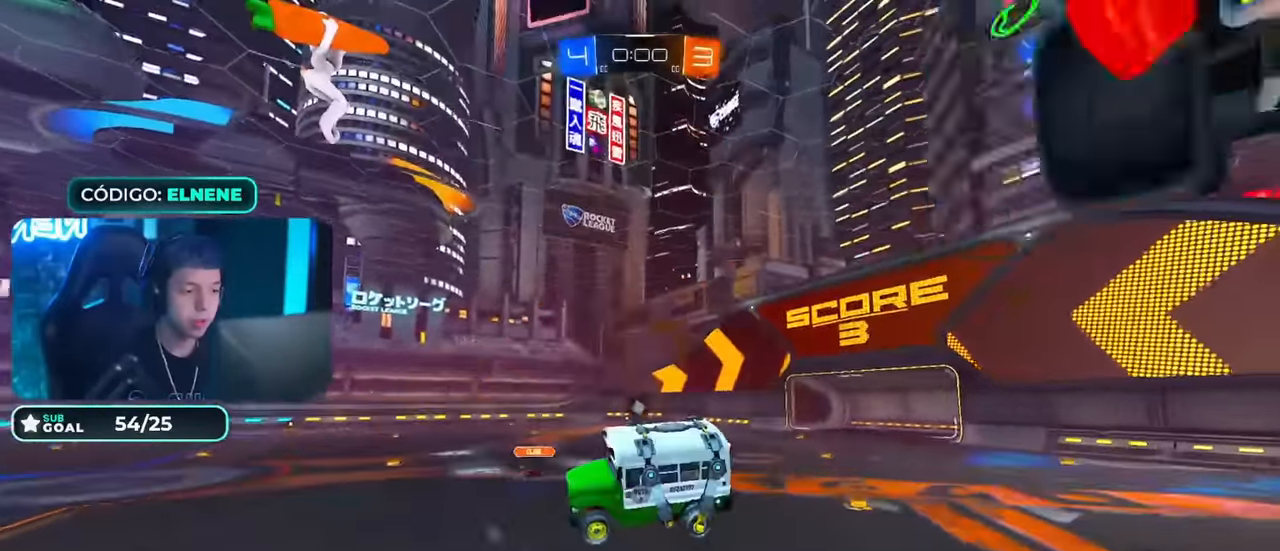
{"buttons": ["R2"], "left_stick": "left", "right_stick": "center", "events": [[33, "TRIANGLE", "down"], [116, "left_stick", "down"], [200, "TRIANGLE", "up"], [250, "left_stick", "center"], [300, "left_stick", "up"], [500, "left_stick", "left"]]}
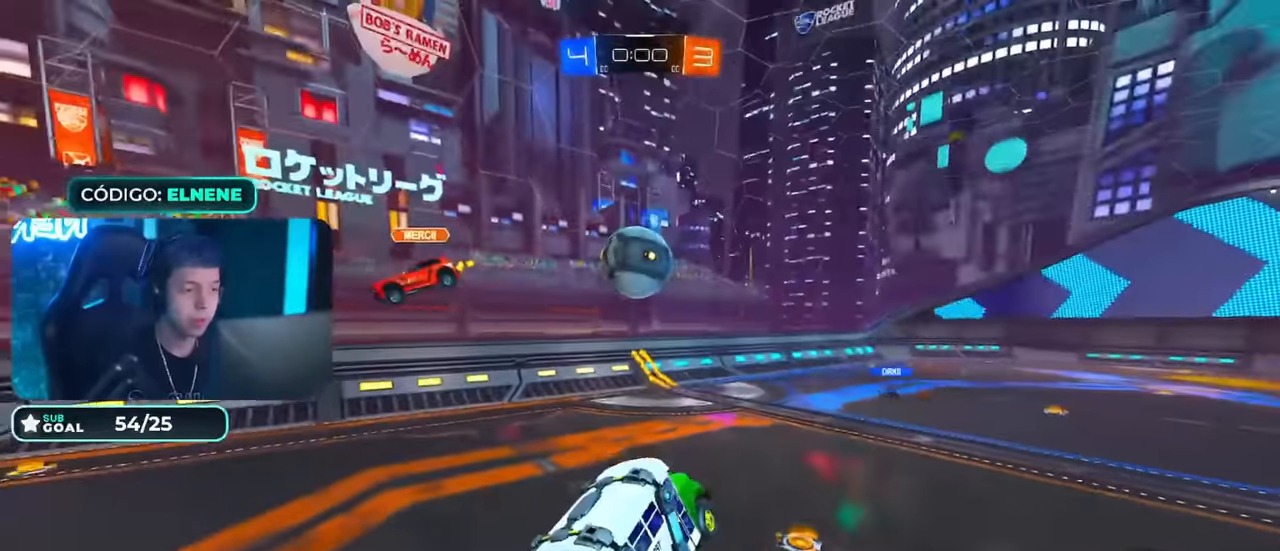
{"buttons": ["SQUARE", "R2"], "left_stick": "left", "right_stick": "center", "events": [[267, "SQUARE", "down"]]}
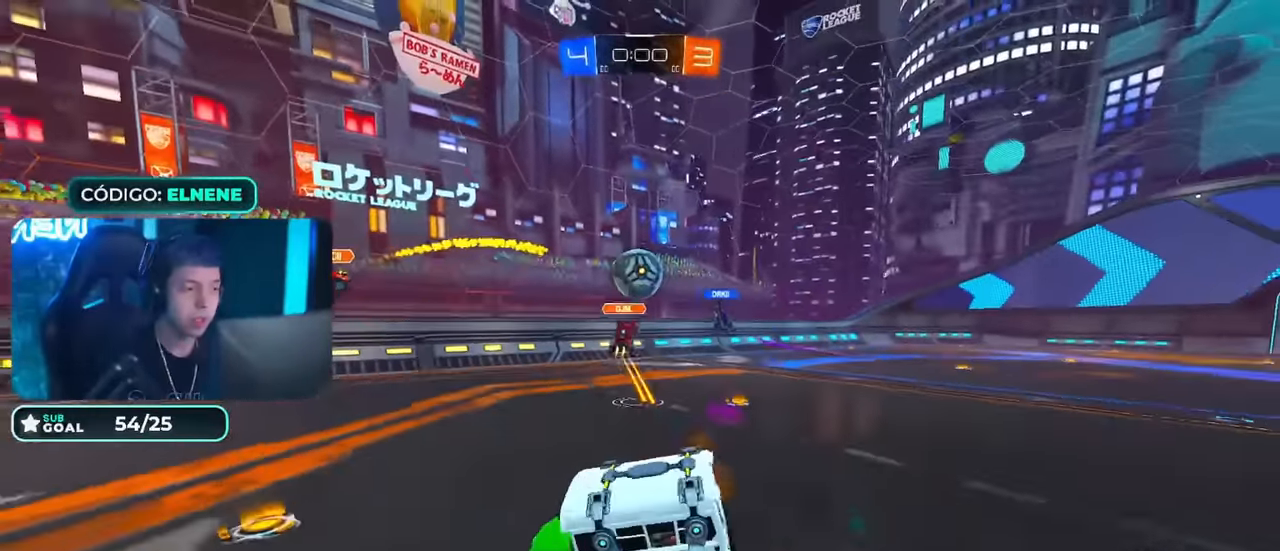
{"buttons": ["R2"], "left_stick": "left", "right_stick": "center", "events": [[83, "SQUARE", "up"], [100, "left_stick", "center"], [350, "left_stick", "left"]]}
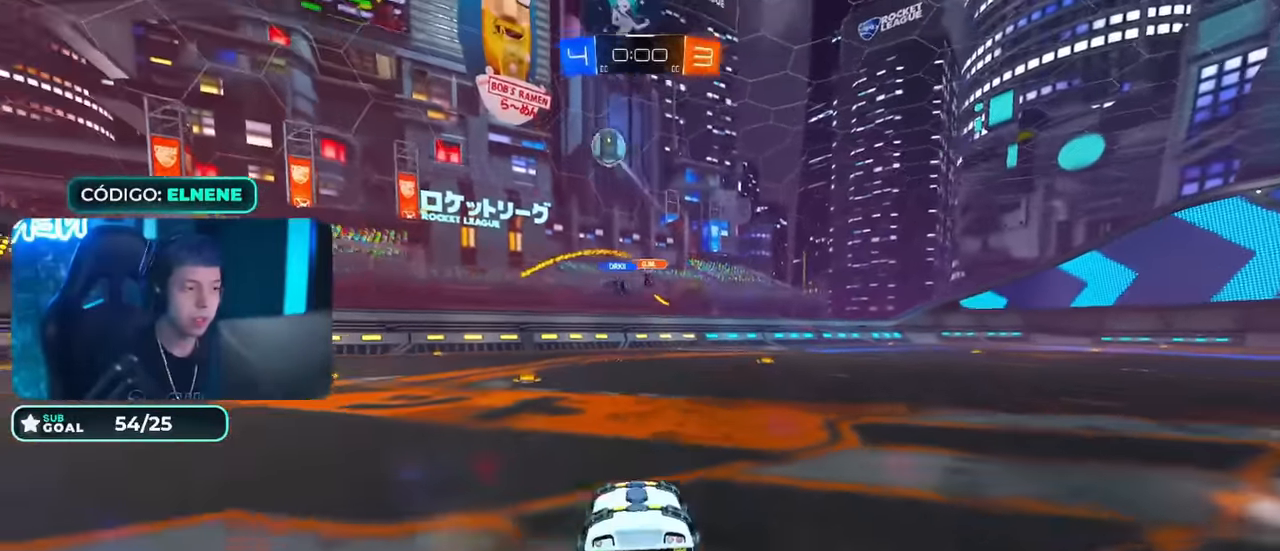
{"buttons": ["CIRCLE", "R2"], "left_stick": "down-right", "right_stick": "center", "events": [[200, "TRIANGLE", "down"], [317, "TRIANGLE", "up"], [434, "CIRCLE", "down"], [434, "left_stick", "down-right"]]}
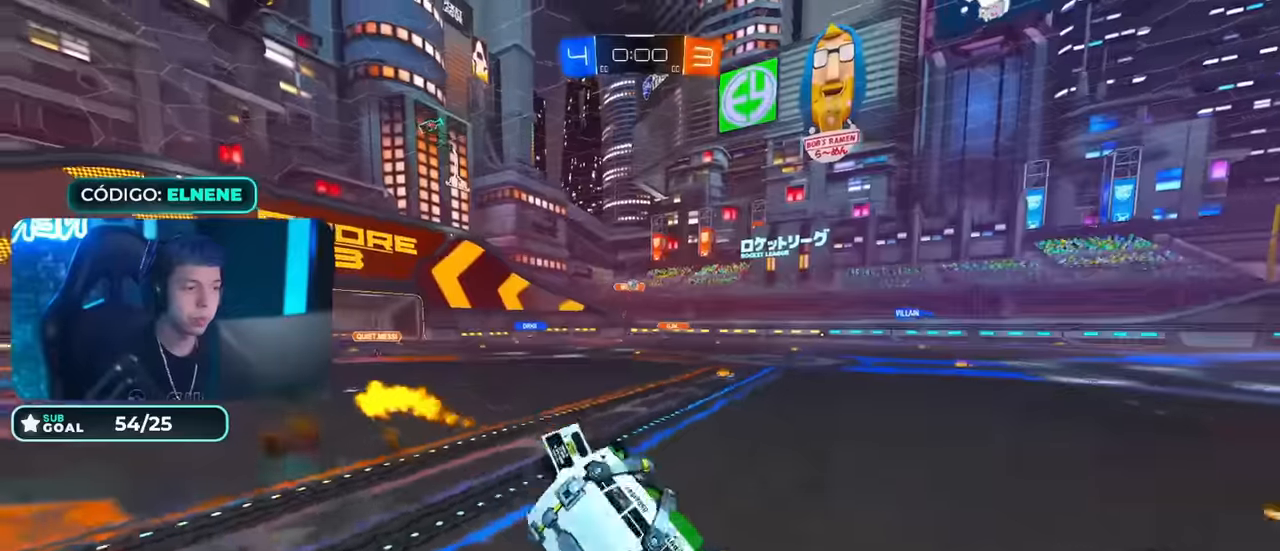
{"buttons": ["L2", "R2"], "left_stick": "right", "right_stick": "center", "events": [[116, "left_stick", "right"], [250, "L2", "down"], [250, "left_stick", "down-right"], [317, "TRIANGLE", "down"], [350, "CIRCLE", "up"], [450, "TRIANGLE", "up"], [500, "left_stick", "right"]]}
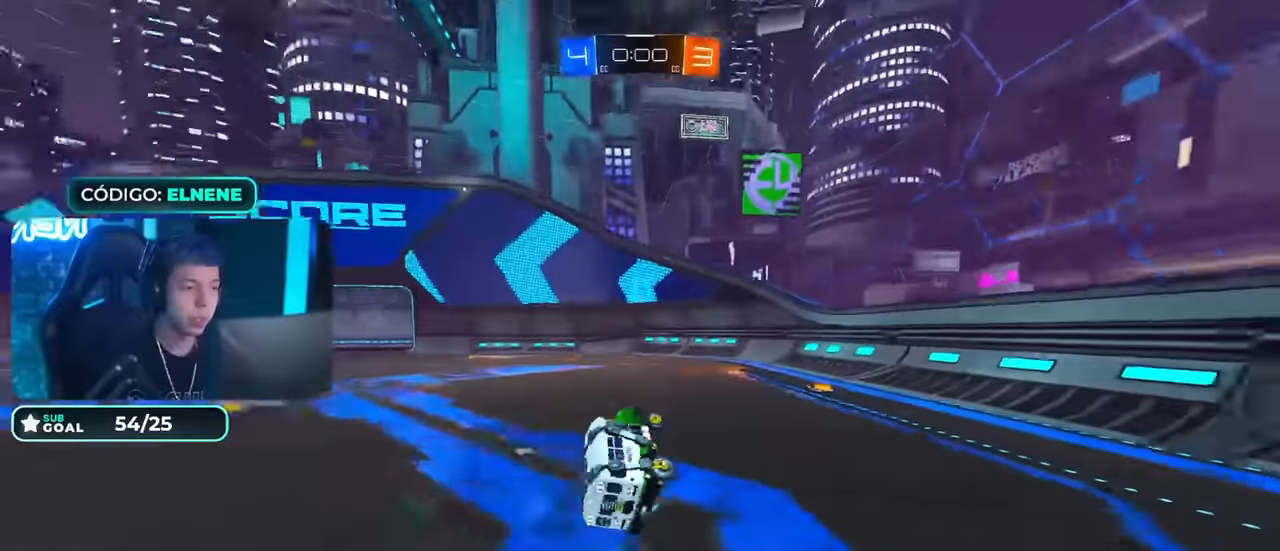
{"buttons": ["CIRCLE", "R2"], "left_stick": "right", "right_stick": "center", "events": [[67, "SQUARE", "down"], [134, "L2", "up"], [134, "left_stick", "center"], [167, "SQUARE", "up"], [334, "CIRCLE", "down"], [417, "left_stick", "right"]]}
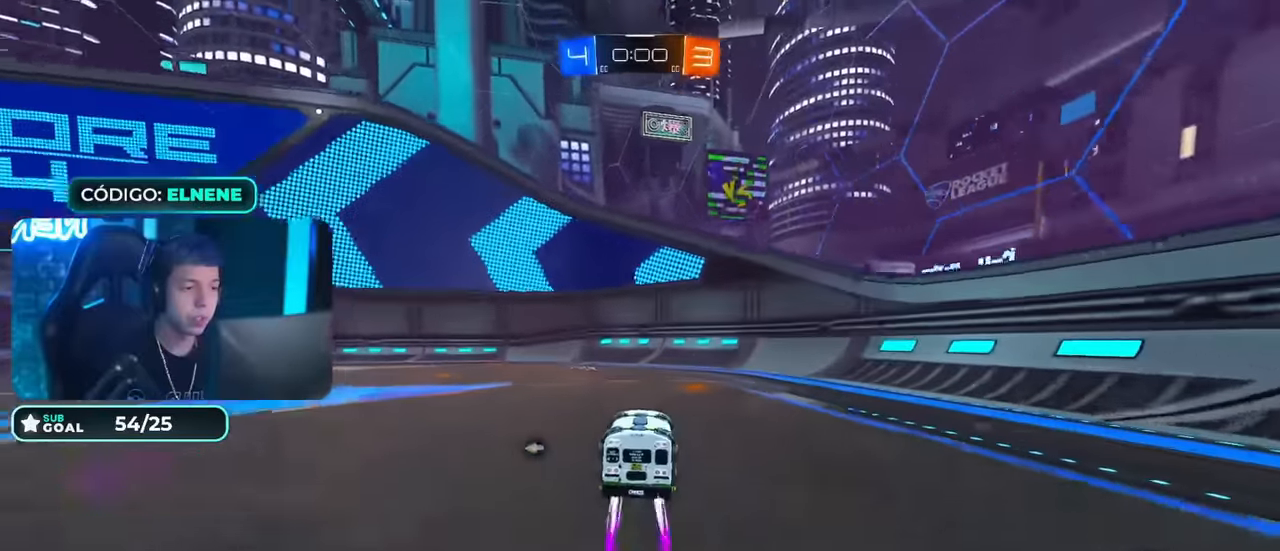
{"buttons": ["R2"], "left_stick": "left", "right_stick": "center", "events": [[33, "left_stick", "center"], [50, "TRIANGLE", "down"], [100, "left_stick", "left"], [133, "CIRCLE", "up"], [150, "left_stick", "center"], [183, "TRIANGLE", "up"], [200, "left_stick", "left"], [283, "SQUARE", "down"], [400, "SQUARE", "up"]]}
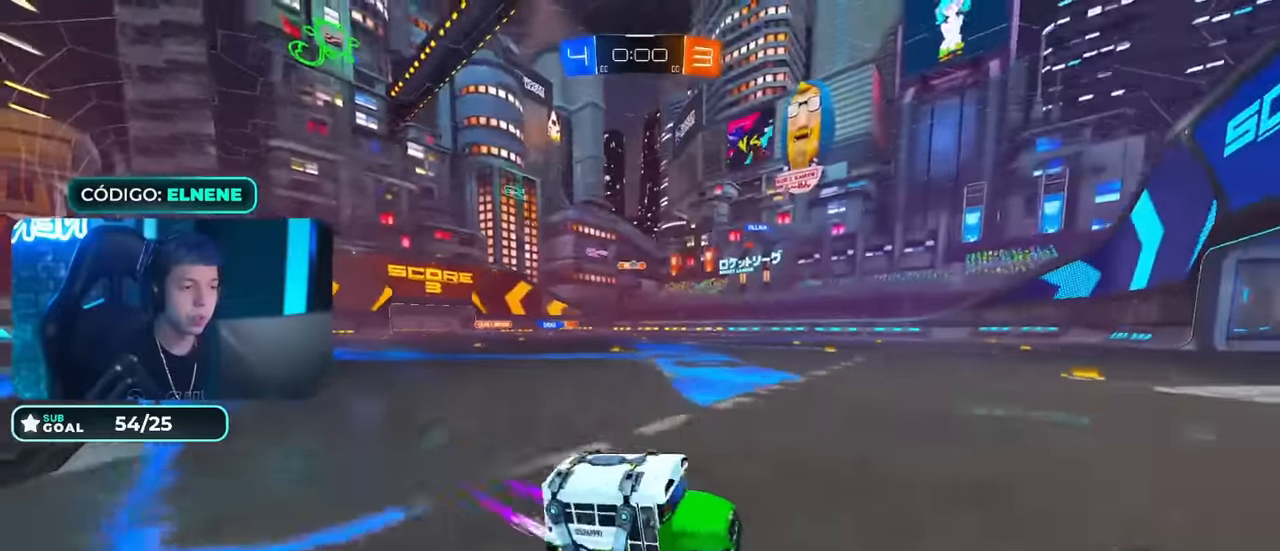
{"buttons": ["R2"], "left_stick": "center", "right_stick": "center", "events": [[433, "left_stick", "center"]]}
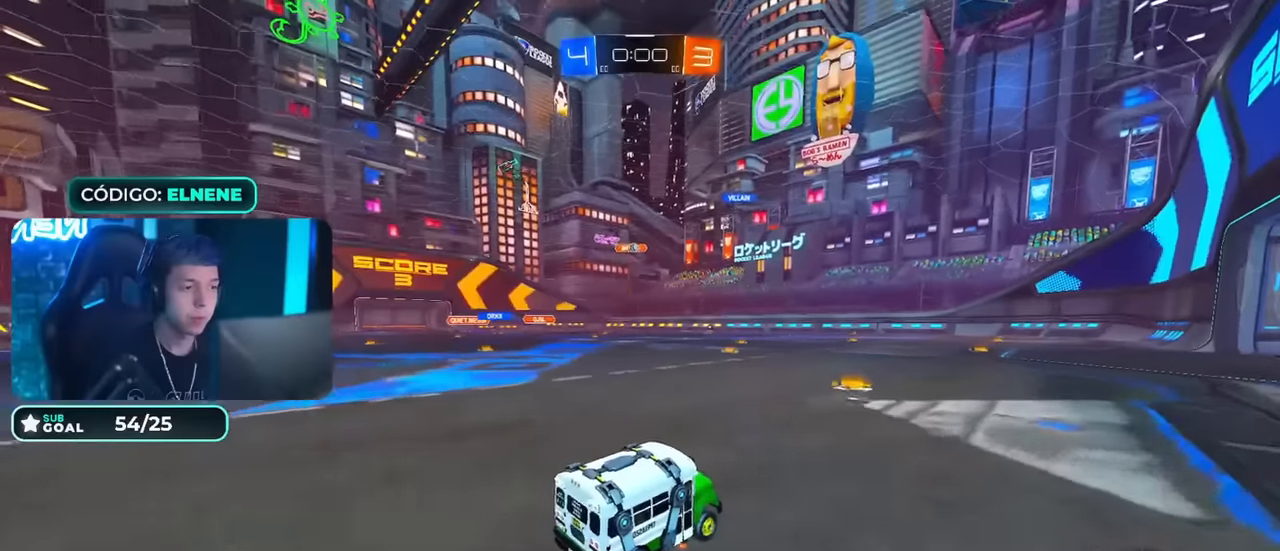
{"buttons": ["R2"], "left_stick": "left", "right_stick": "center", "events": [[117, "left_stick", "left"]]}
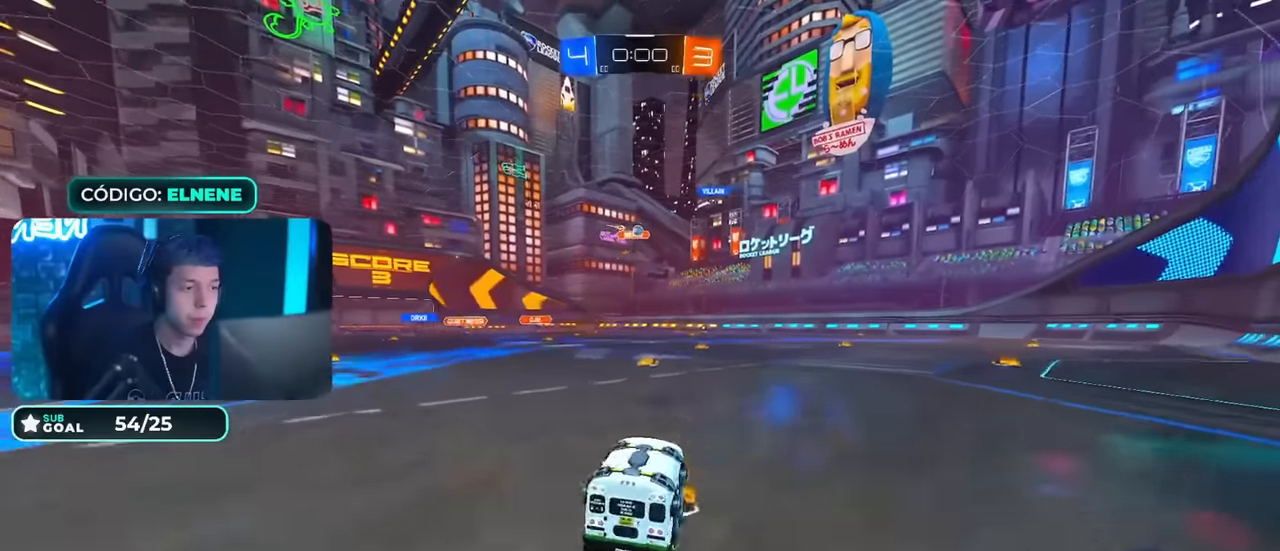
{"buttons": ["R2"], "left_stick": "center", "right_stick": "center", "events": [[33, "left_stick", "center"]]}
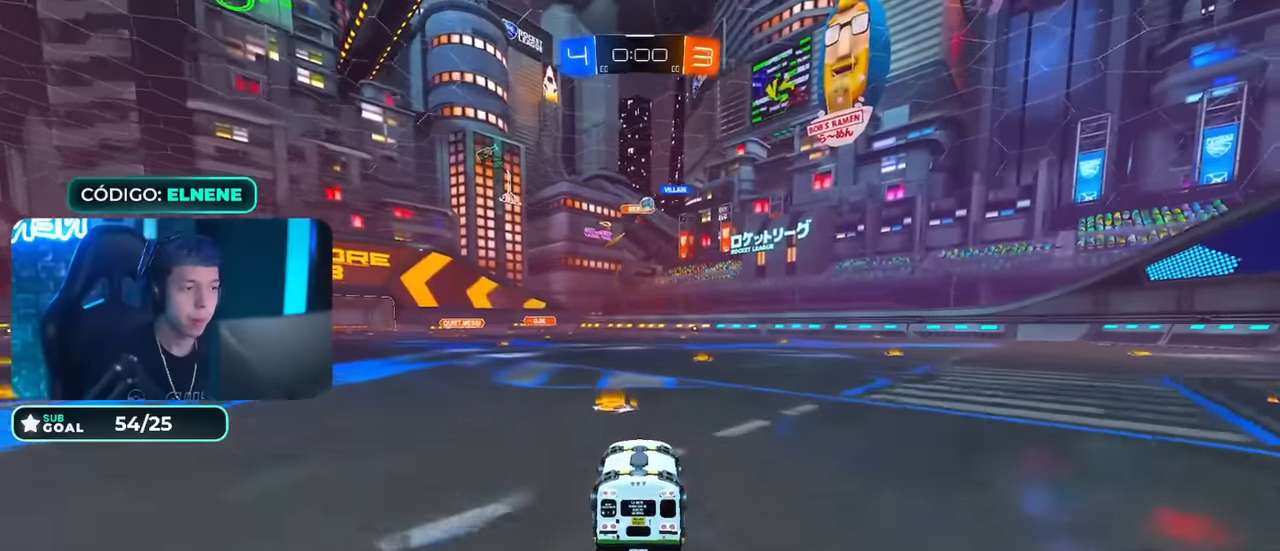
{"buttons": ["R2"], "left_stick": "right", "right_stick": "center", "events": [[84, "left_stick", "right"], [184, "left_stick", "center"], [234, "CIRCLE", "down"], [234, "left_stick", "left"], [317, "left_stick", "center"], [417, "CIRCLE", "up"], [434, "left_stick", "right"]]}
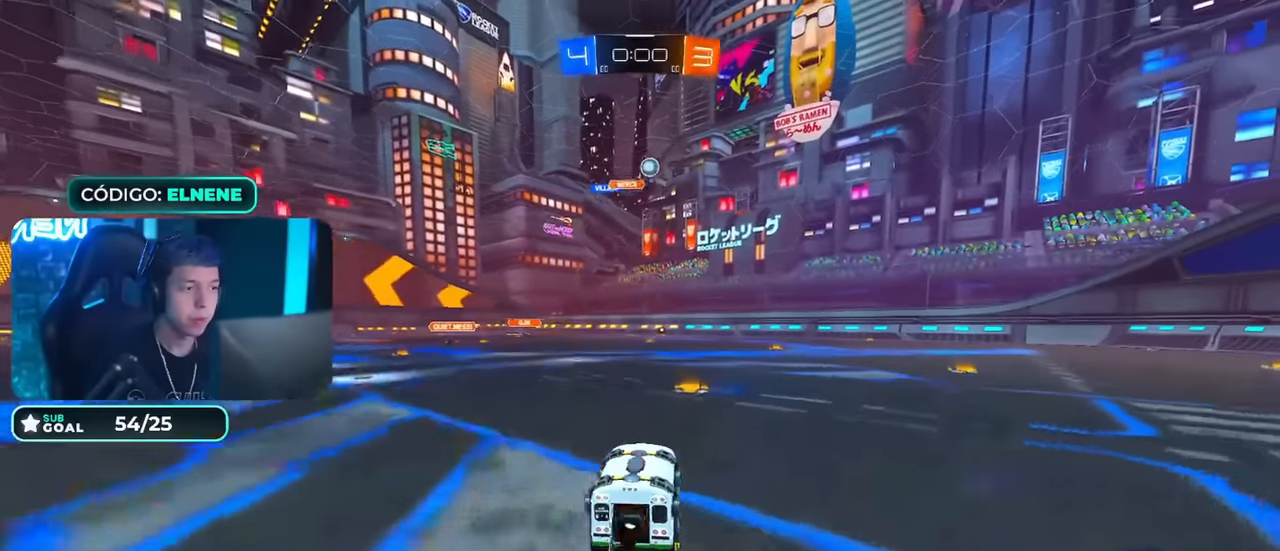
{"buttons": ["R2"], "left_stick": "center", "right_stick": "center", "events": [[33, "left_stick", "center"], [83, "SQUARE", "down"], [100, "left_stick", "down-right"], [217, "SQUARE", "up"], [217, "left_stick", "right"], [500, "left_stick", "center"]]}
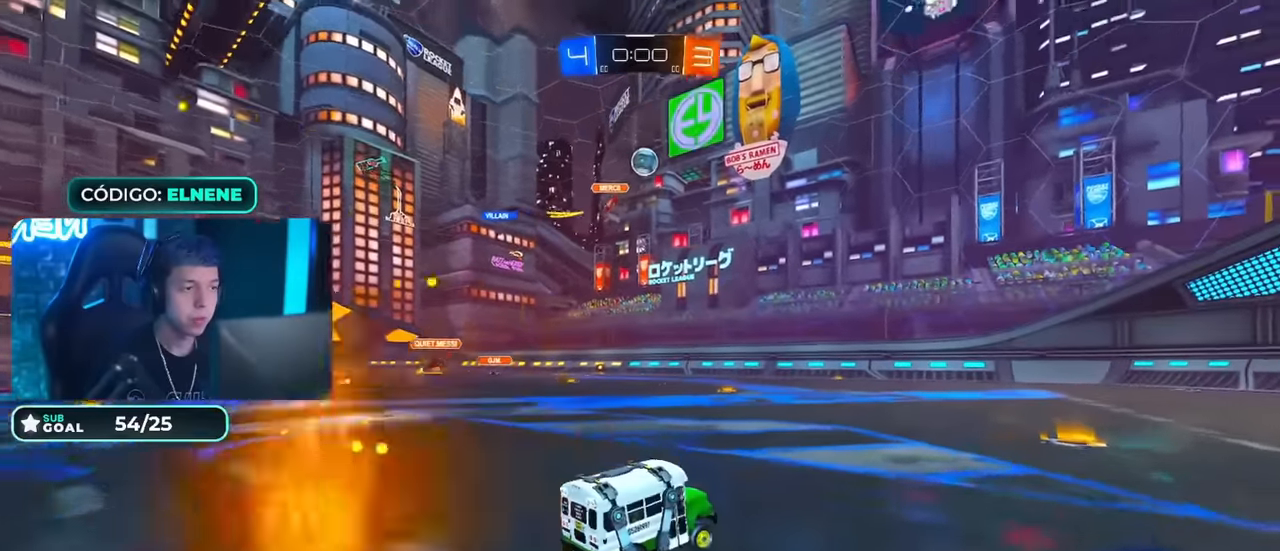
{"buttons": ["R2"], "left_stick": "right", "right_stick": "center", "events": [[34, "left_stick", "down-left"], [134, "left_stick", "center"], [200, "left_stick", "right"], [267, "SQUARE", "down"], [351, "SQUARE", "up"]]}
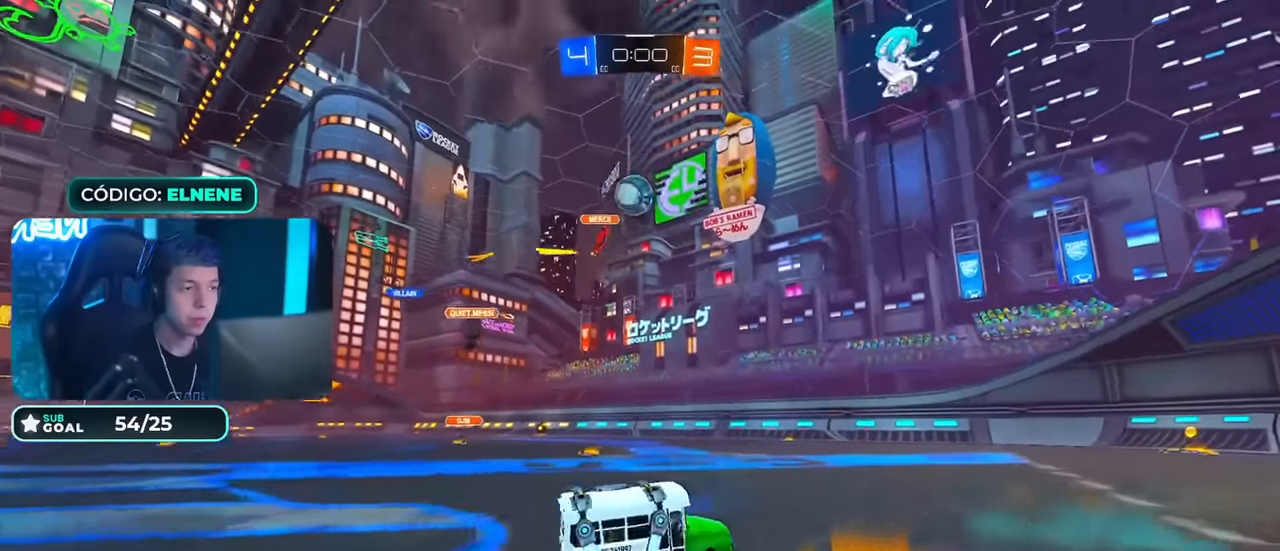
{"buttons": ["CIRCLE", "R2"], "left_stick": "up-right", "right_stick": "center", "events": [[100, "CIRCLE", "down"], [250, "left_stick", "center"], [434, "left_stick", "up-right"]]}
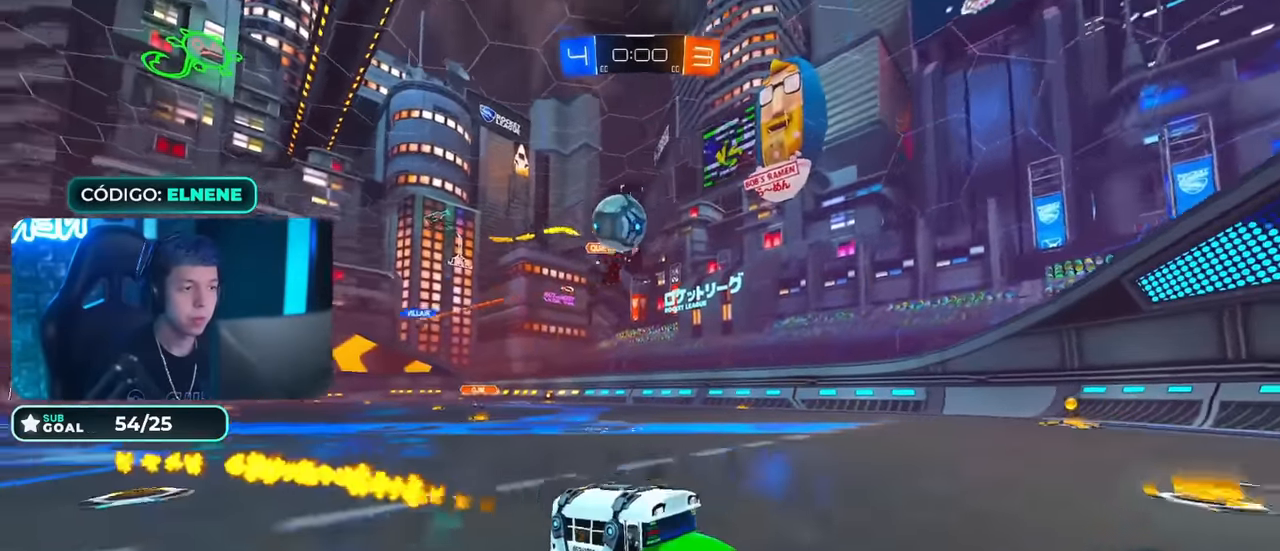
{"buttons": ["R2"], "left_stick": "center", "right_stick": "center", "events": [[34, "left_stick", "center"], [201, "CIRCLE", "up"], [351, "left_stick", "right"], [468, "left_stick", "center"]]}
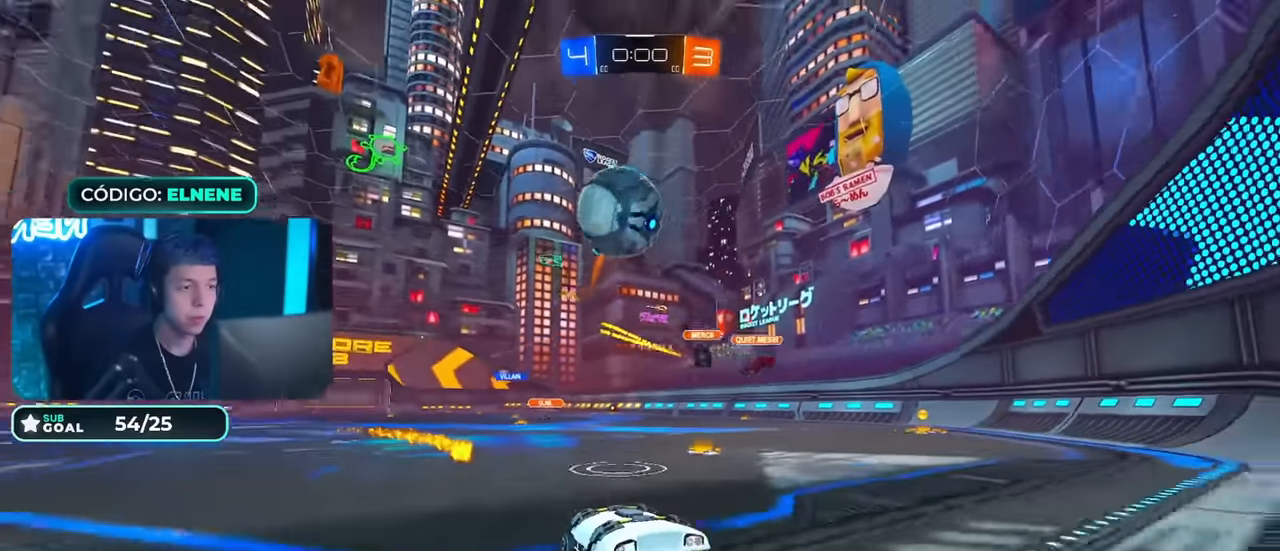
{"buttons": ["CIRCLE", "R2"], "left_stick": "down-left", "right_stick": "center", "events": [[33, "left_stick", "right"], [133, "L2", "down"], [133, "left_stick", "down-left"], [300, "CIRCLE", "down"], [367, "L2", "up"]]}